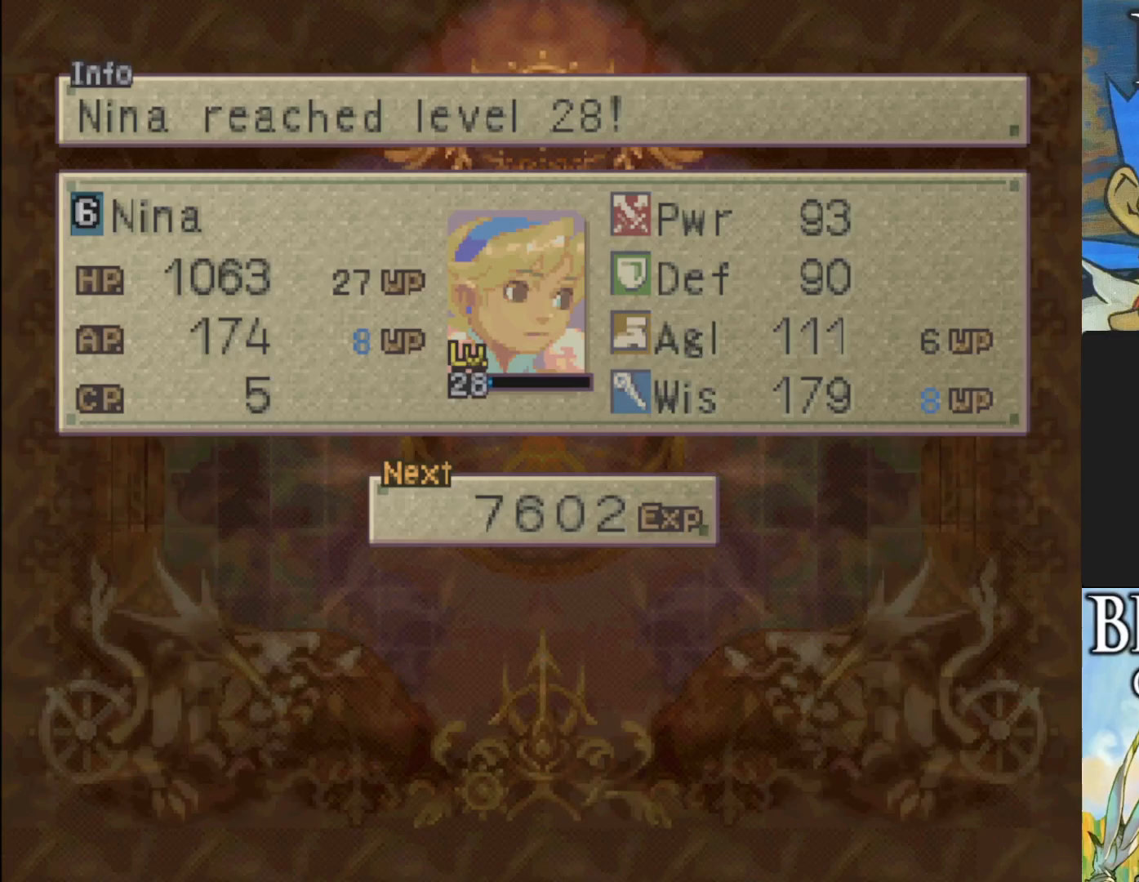
Gameplay with a controller (PlayStation layout); each line is a JSON object with the inputs held at the frame after it. "events" lists button and stick changes between this image and that frame as [ms after this image, input, new state], when the widget could be followed in between. Not read: right_stick.
{"buttons": ["CROSS"], "left_stick": "center", "events": [[500, "CROSS", "down"]]}
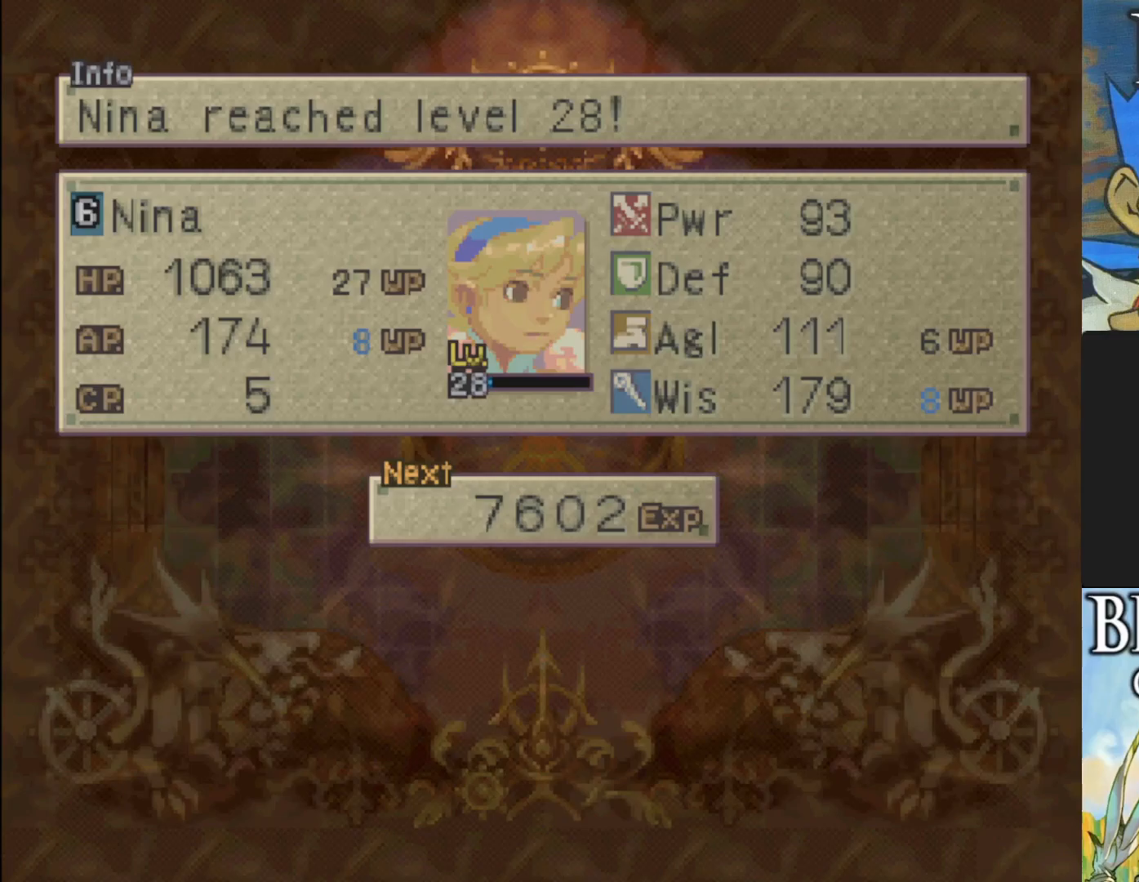
{"buttons": [], "left_stick": "center", "events": [[100, "CROSS", "up"]]}
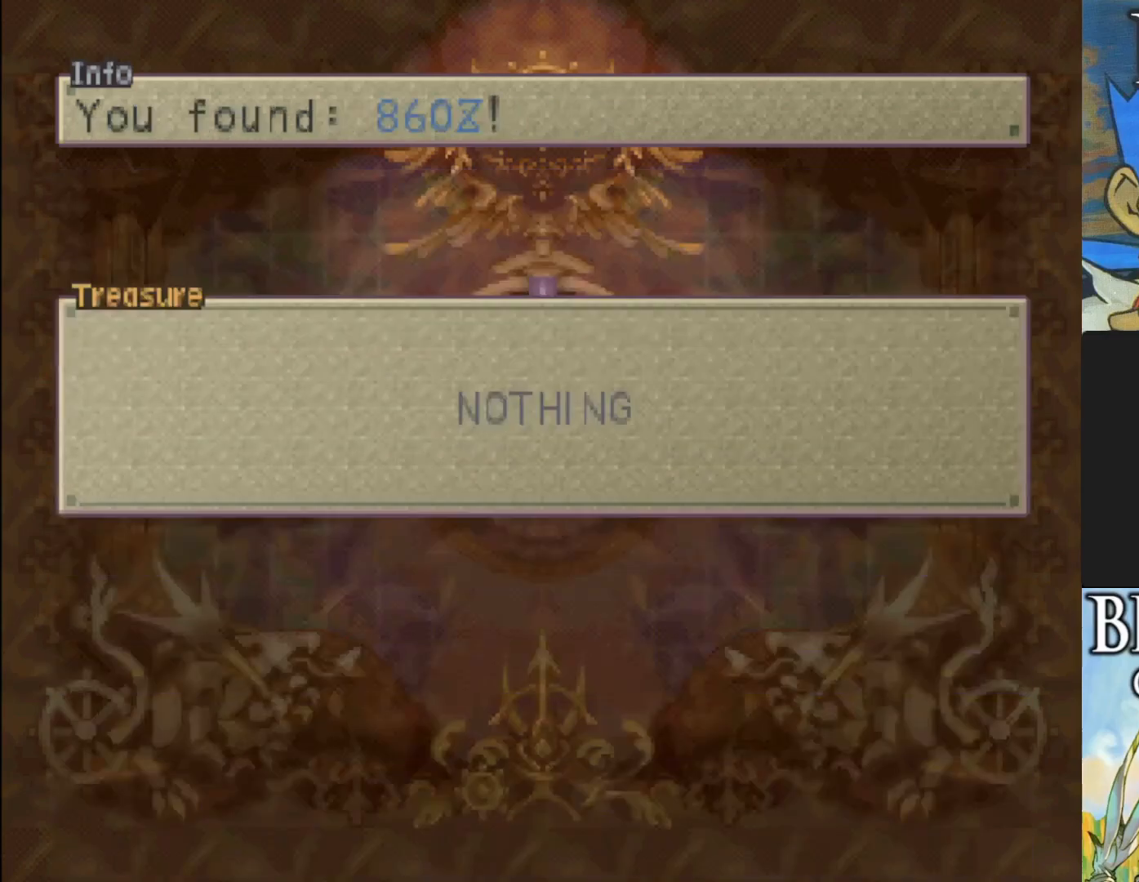
{"buttons": [], "left_stick": "center", "events": [[167, "CROSS", "down"], [250, "CROSS", "up"], [333, "CROSS", "down"], [450, "CROSS", "up"]]}
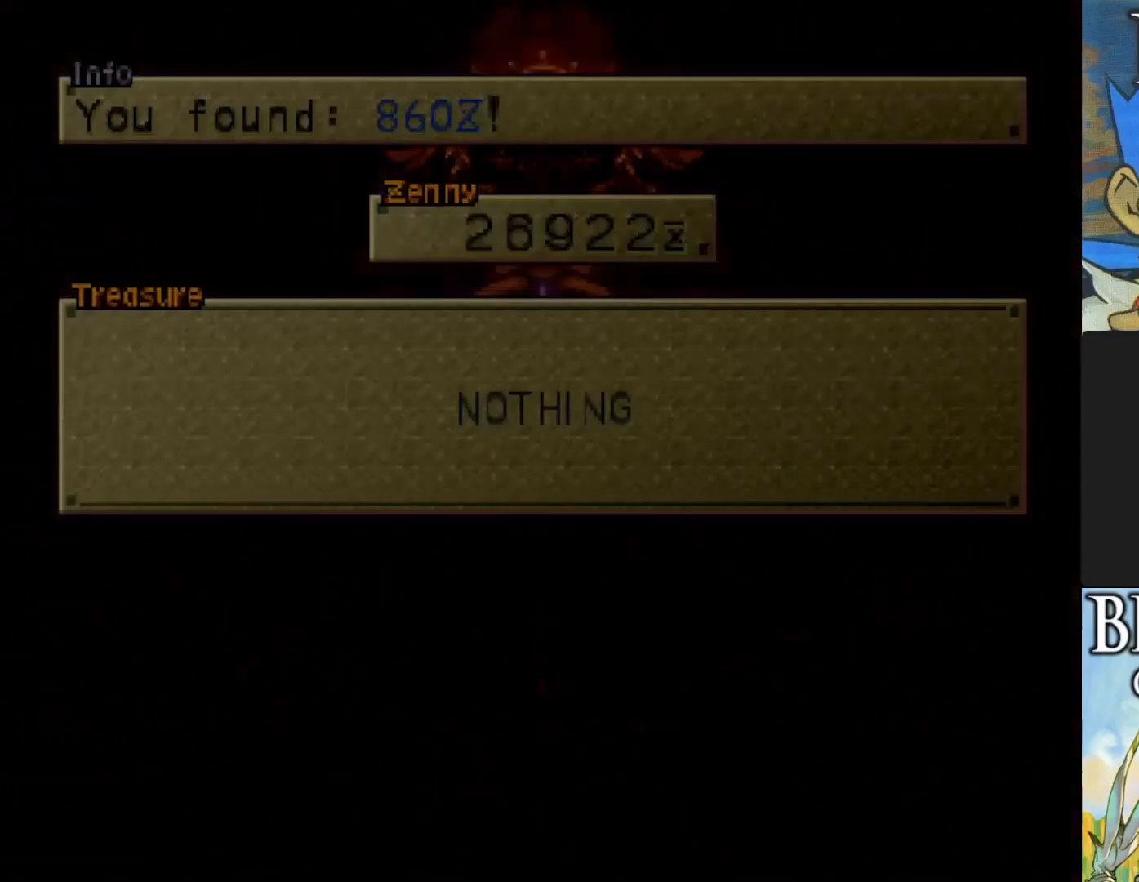
{"buttons": [], "left_stick": "center", "events": []}
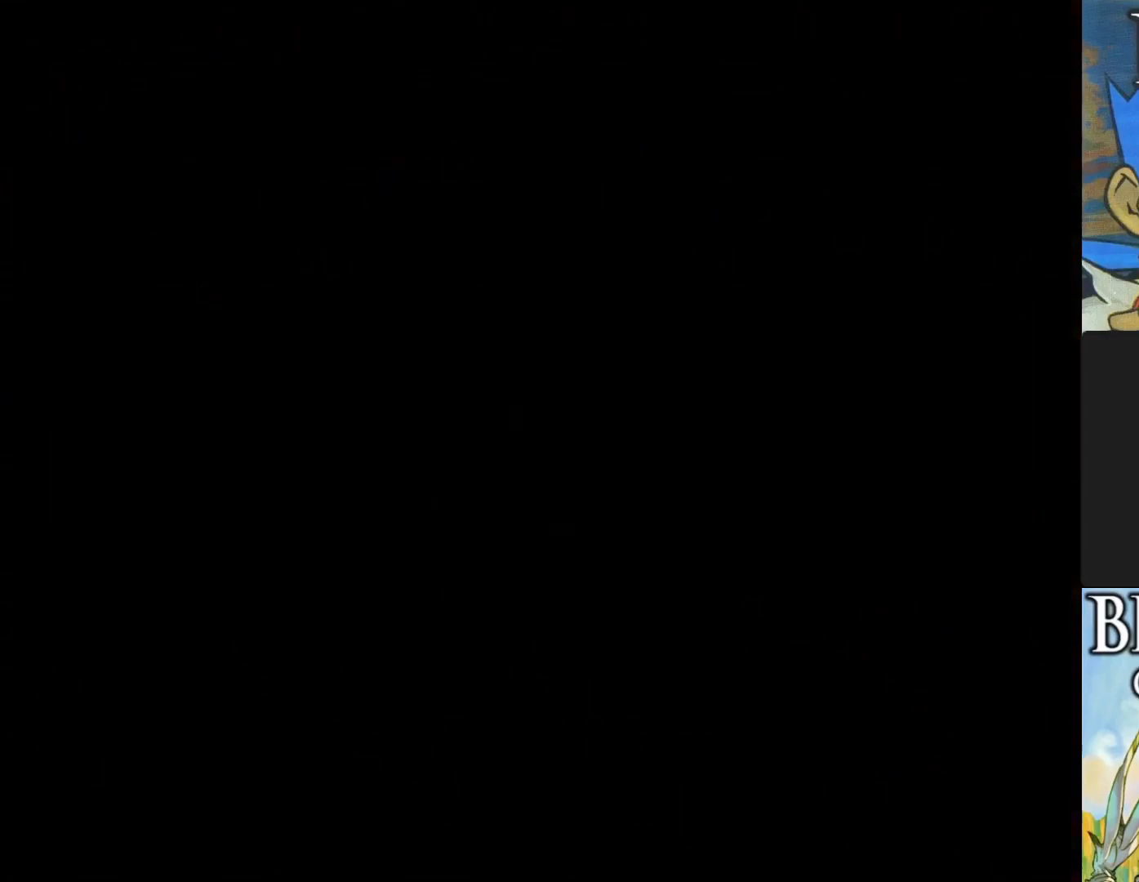
{"buttons": [], "left_stick": "center", "events": []}
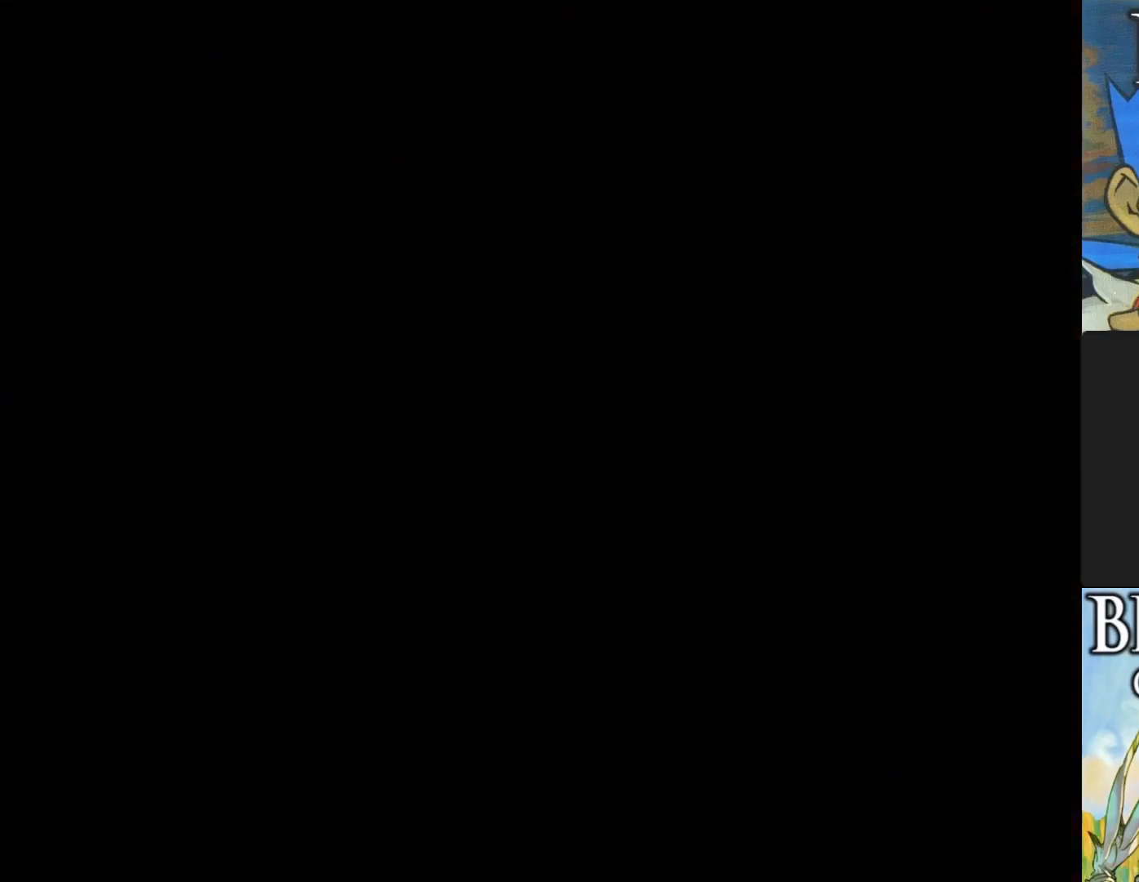
{"buttons": [], "left_stick": "center", "events": []}
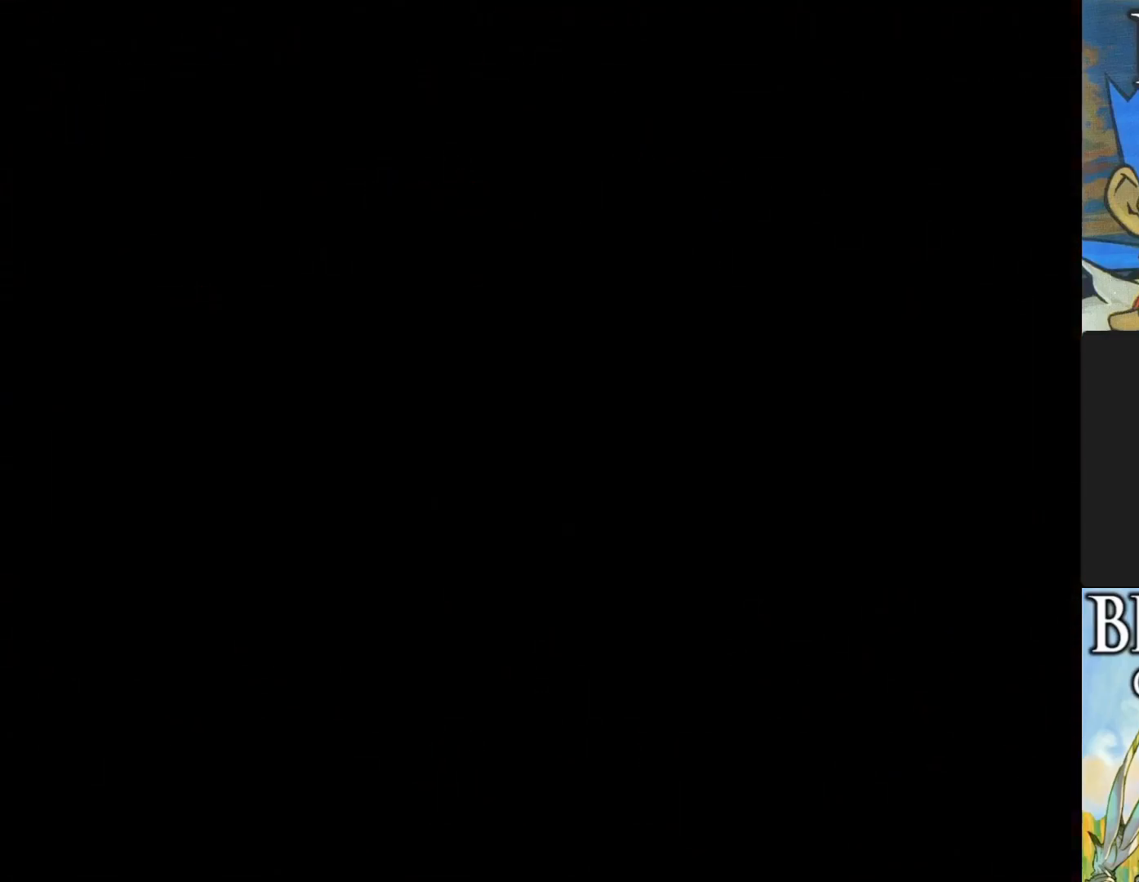
{"buttons": [], "left_stick": "center", "events": []}
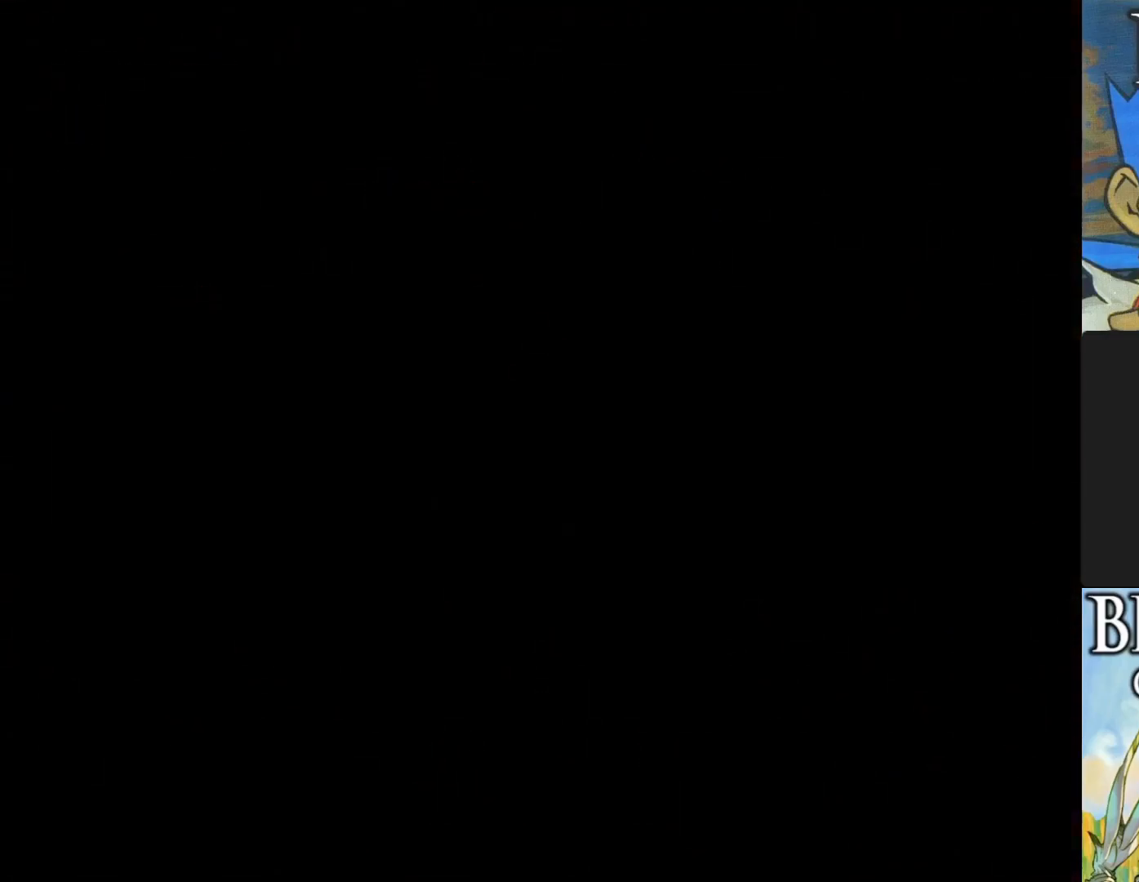
{"buttons": [], "left_stick": "center", "events": []}
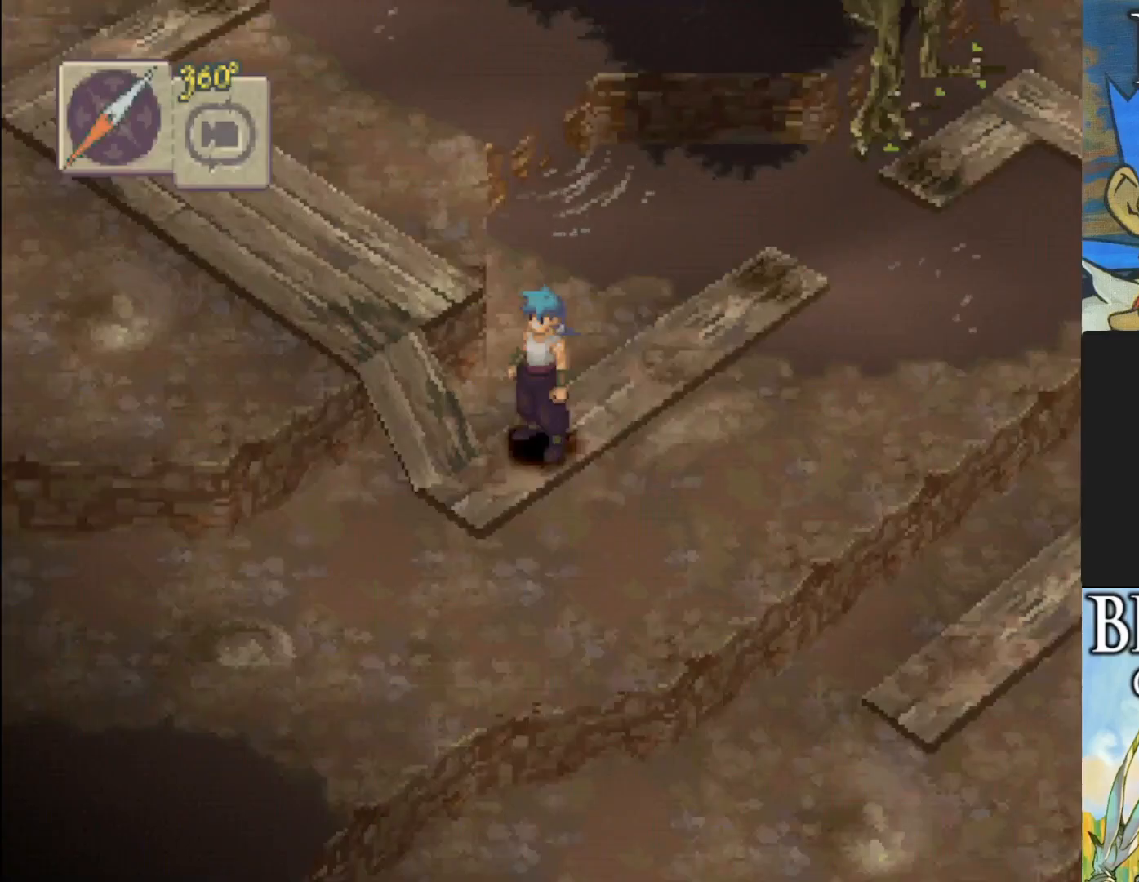
{"buttons": ["CIRCLE"], "left_stick": "left", "events": [[383, "left_stick", "left"], [450, "CIRCLE", "down"]]}
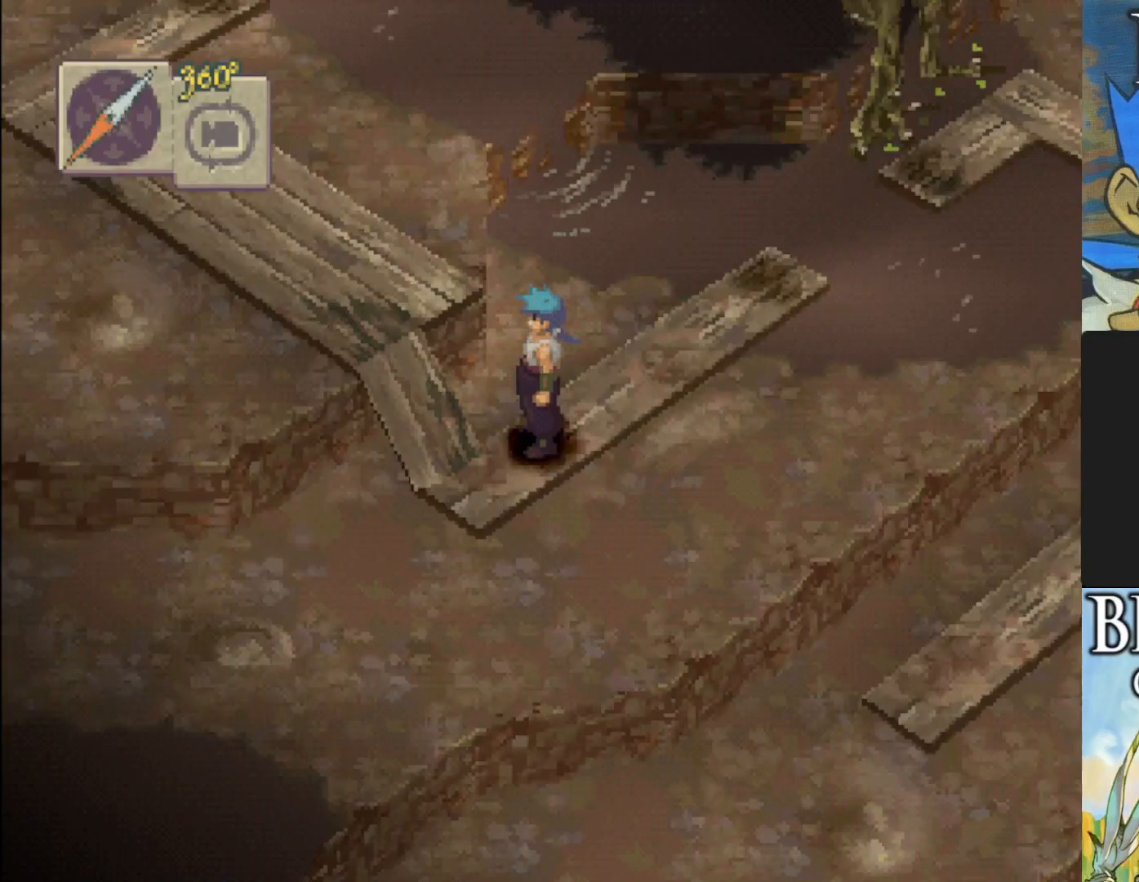
{"buttons": ["CIRCLE"], "left_stick": "up-left", "events": [[200, "left_stick", "up-left"]]}
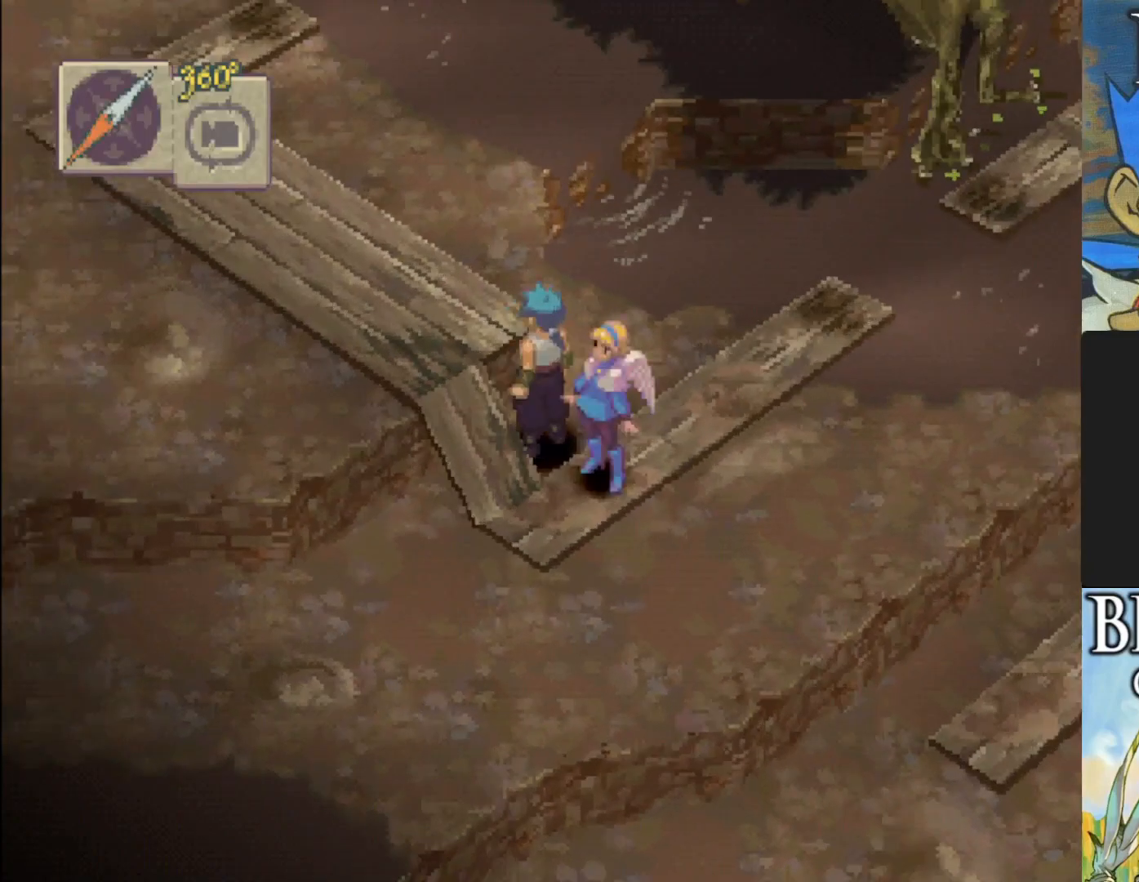
{"buttons": [], "left_stick": "down", "events": [[150, "left_stick", "left"], [383, "CIRCLE", "up"], [483, "left_stick", "down"]]}
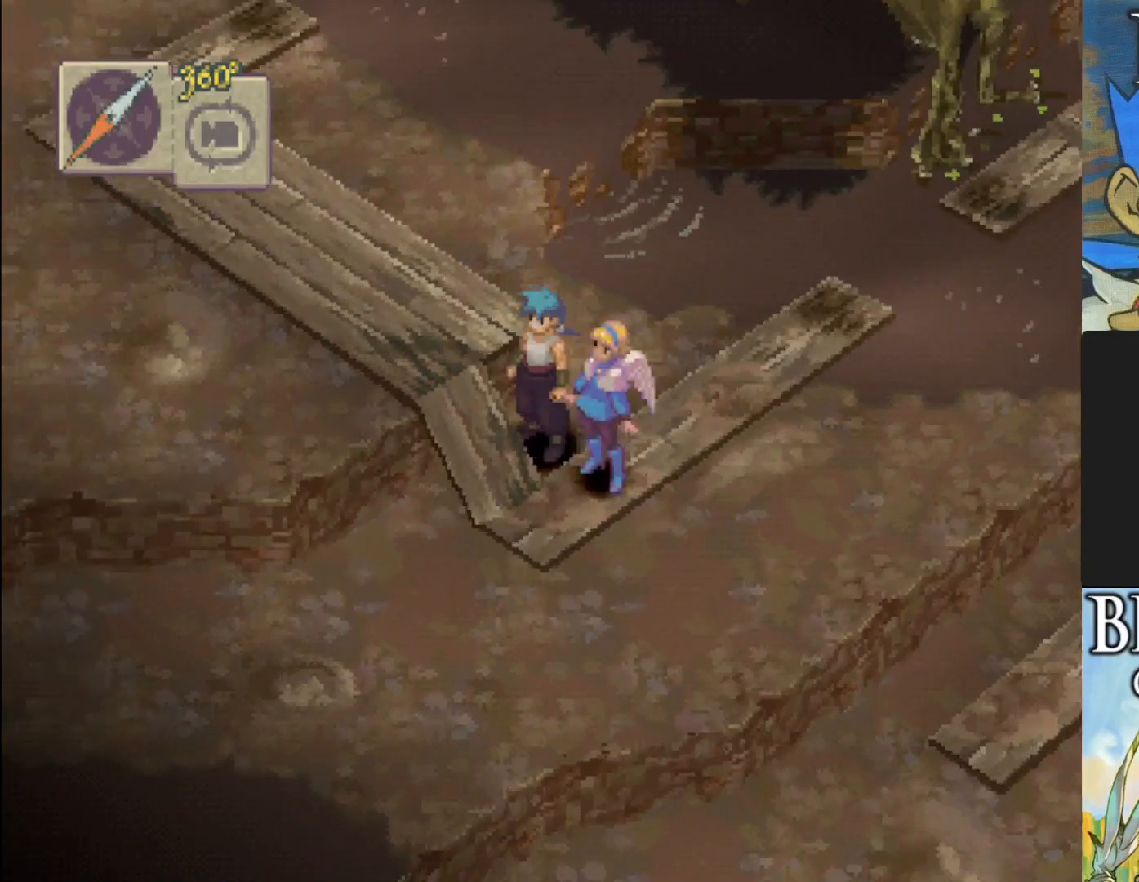
{"buttons": [], "left_stick": "center", "events": [[383, "left_stick", "center"]]}
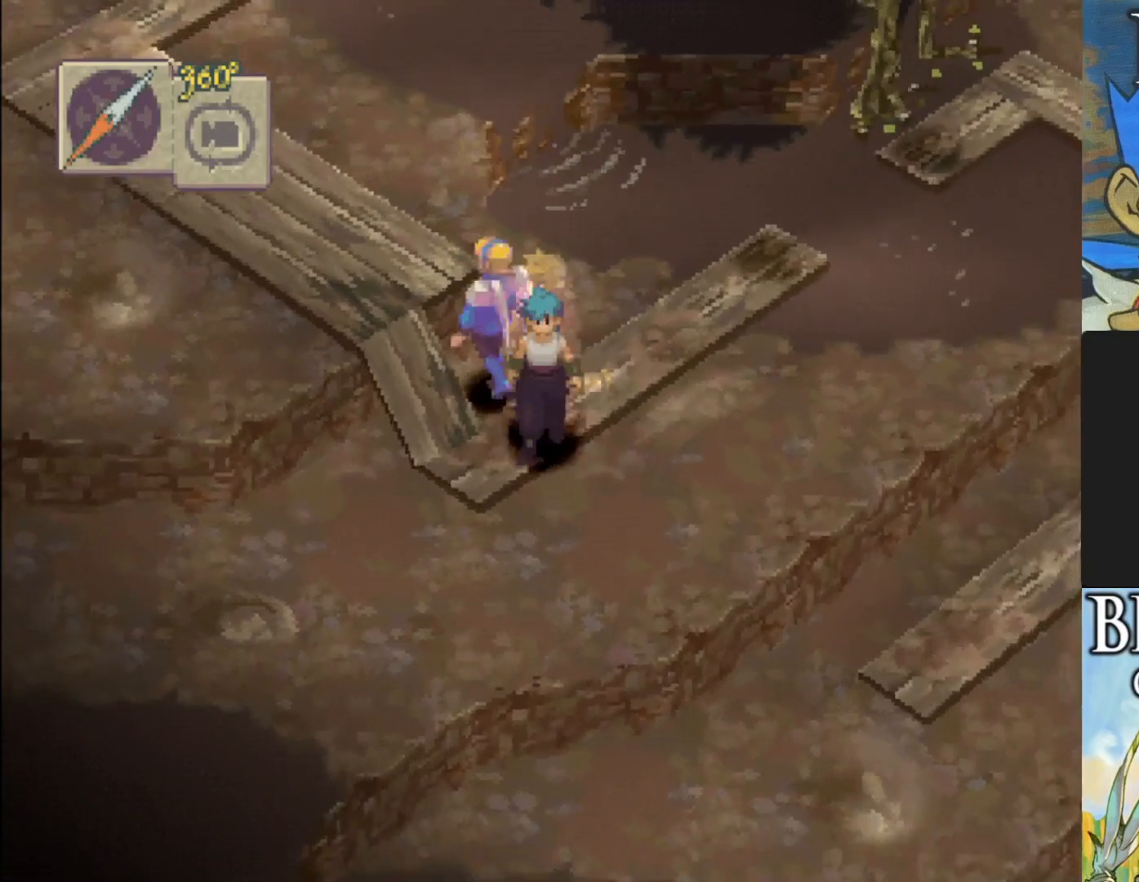
{"buttons": [], "left_stick": "center", "events": [[83, "left_stick", "down-left"], [283, "left_stick", "center"]]}
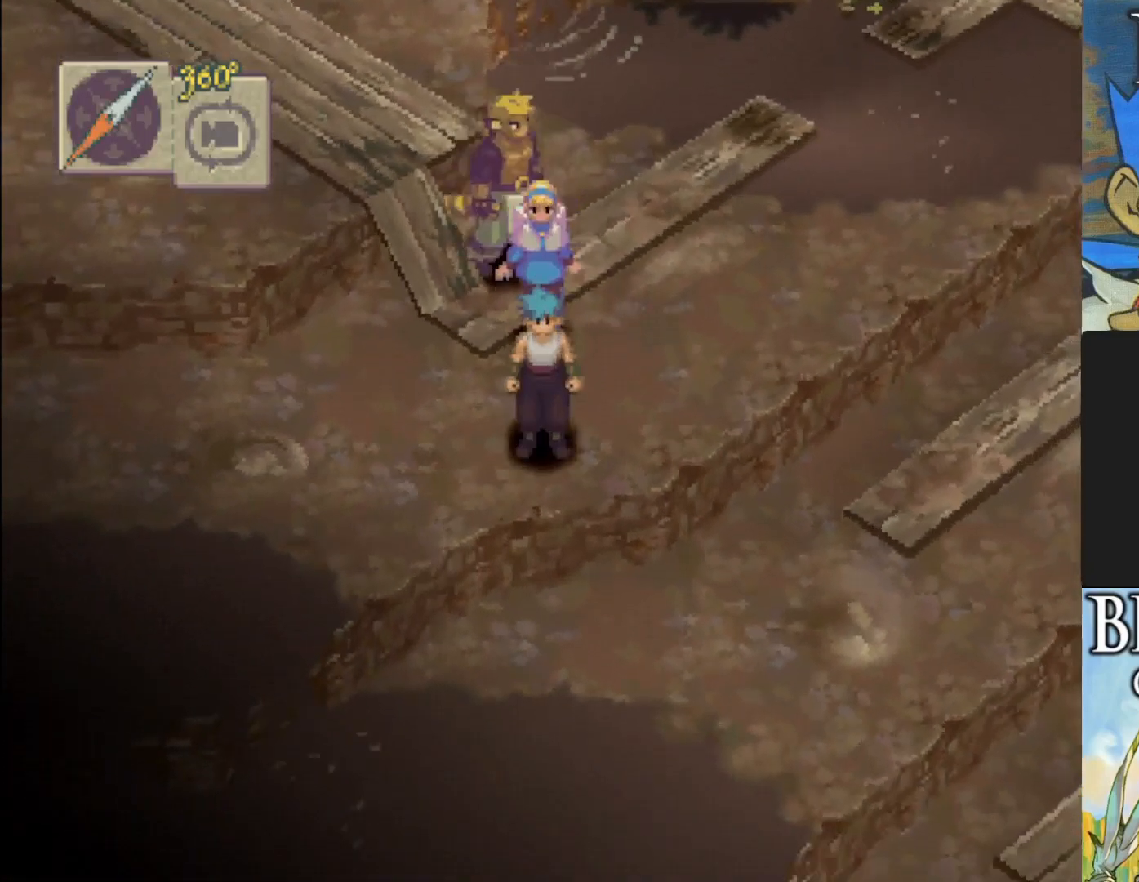
{"buttons": ["CIRCLE"], "left_stick": "up", "events": [[67, "left_stick", "up"], [183, "CIRCLE", "down"]]}
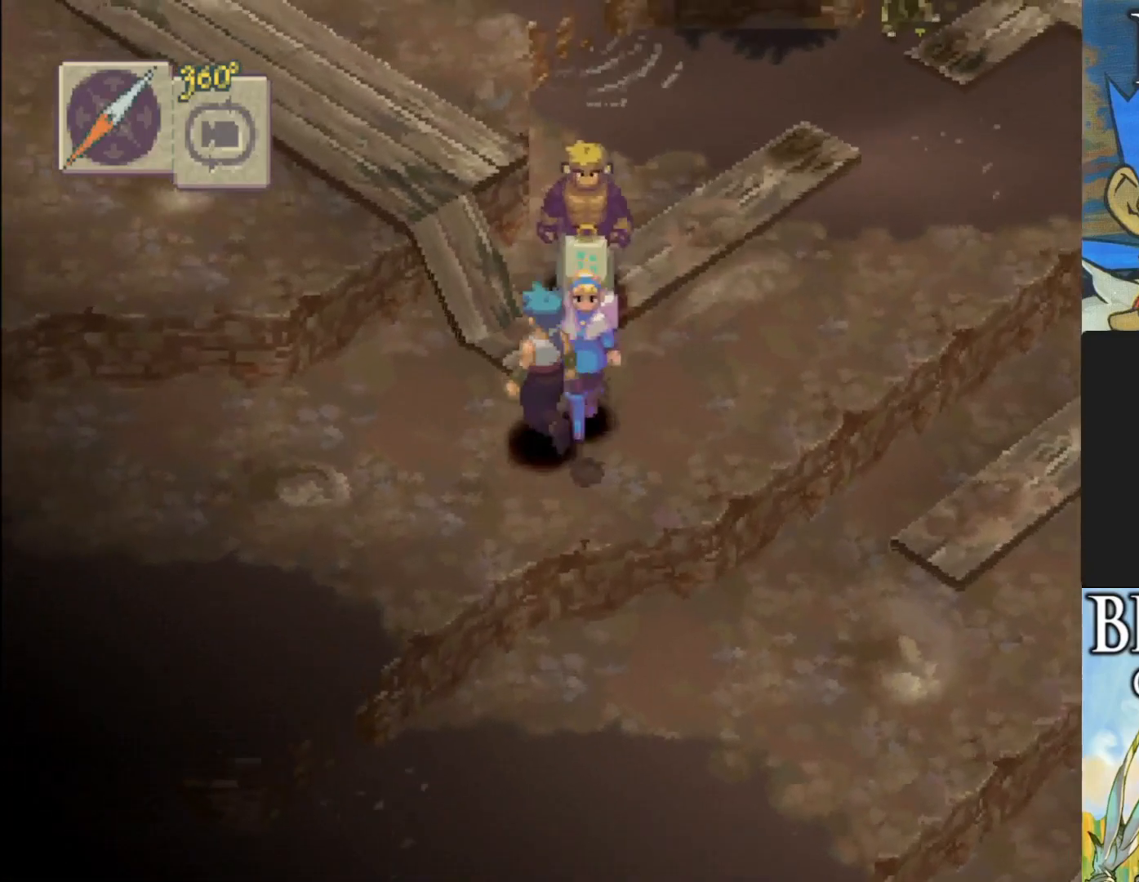
{"buttons": [], "left_stick": "center", "events": [[183, "CIRCLE", "up"], [333, "left_stick", "center"]]}
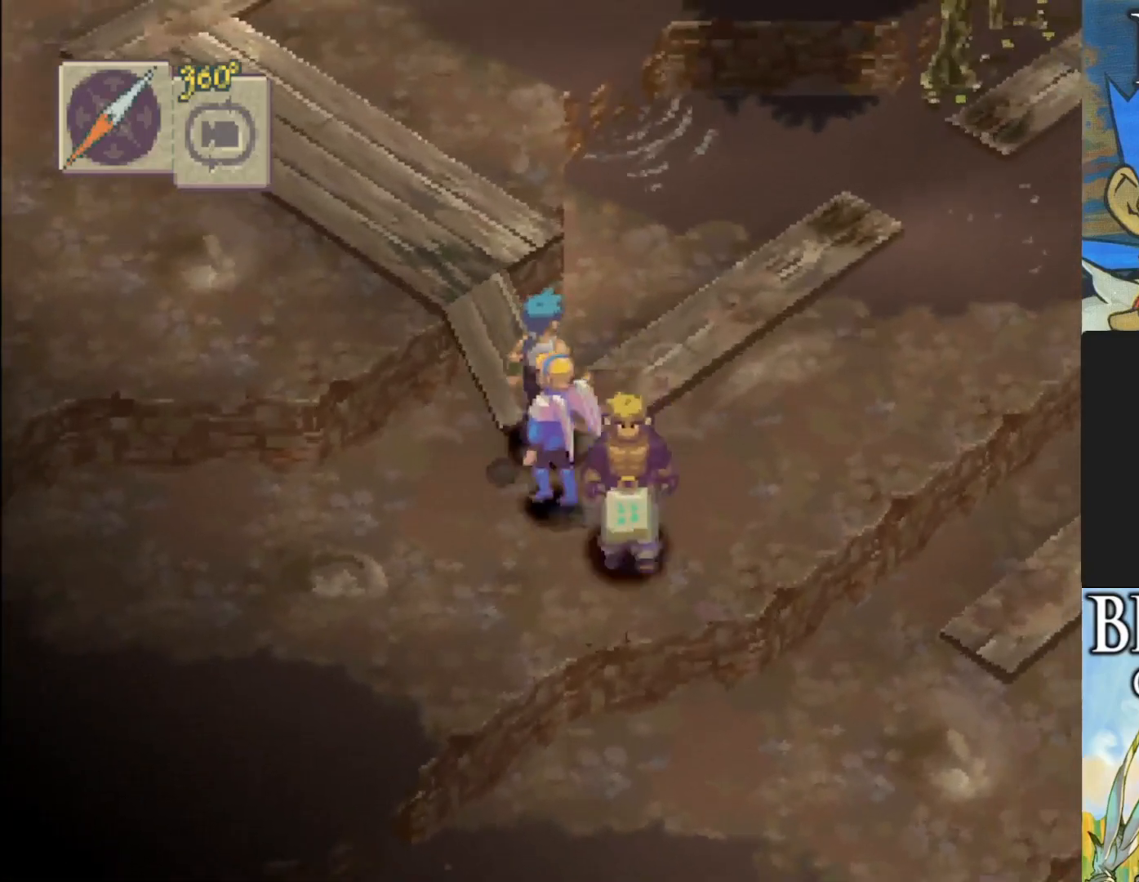
{"buttons": ["CIRCLE"], "left_stick": "up-left", "events": [[433, "left_stick", "up-left"], [483, "CIRCLE", "down"]]}
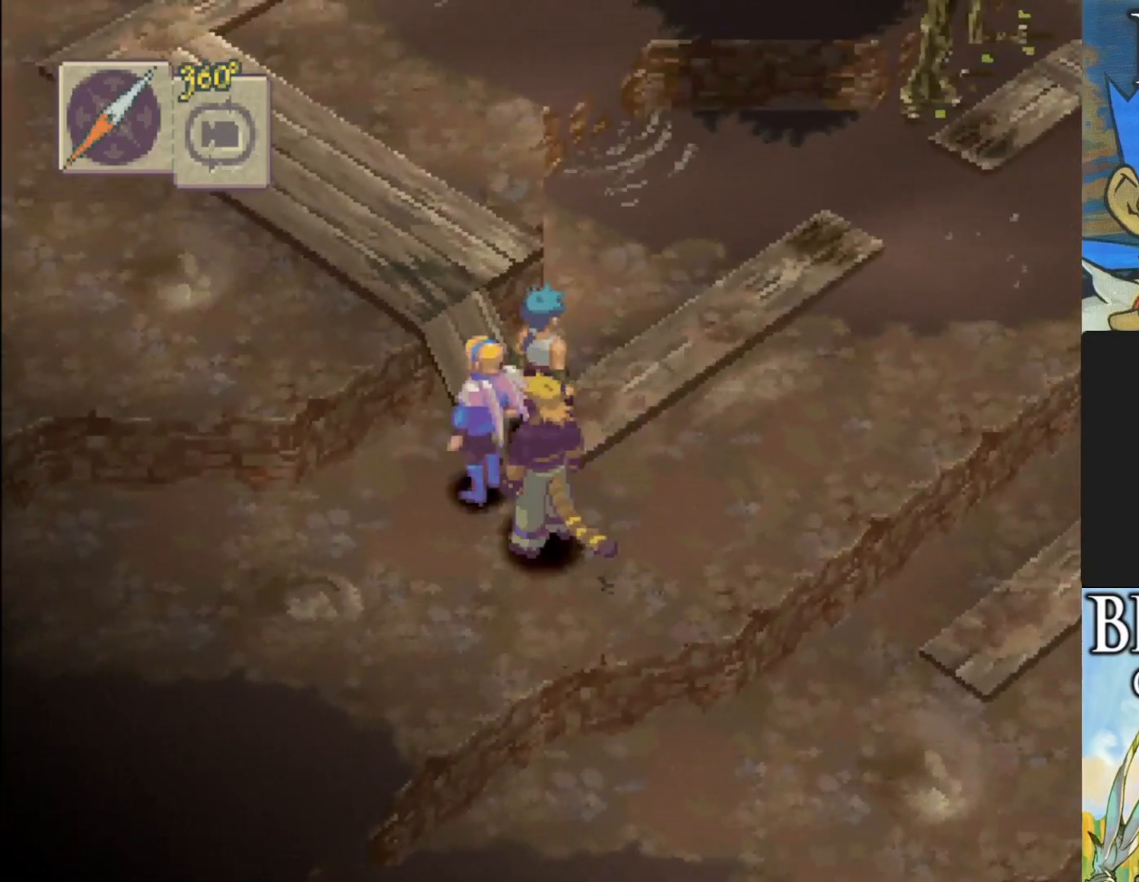
{"buttons": ["CIRCLE"], "left_stick": "up-left", "events": []}
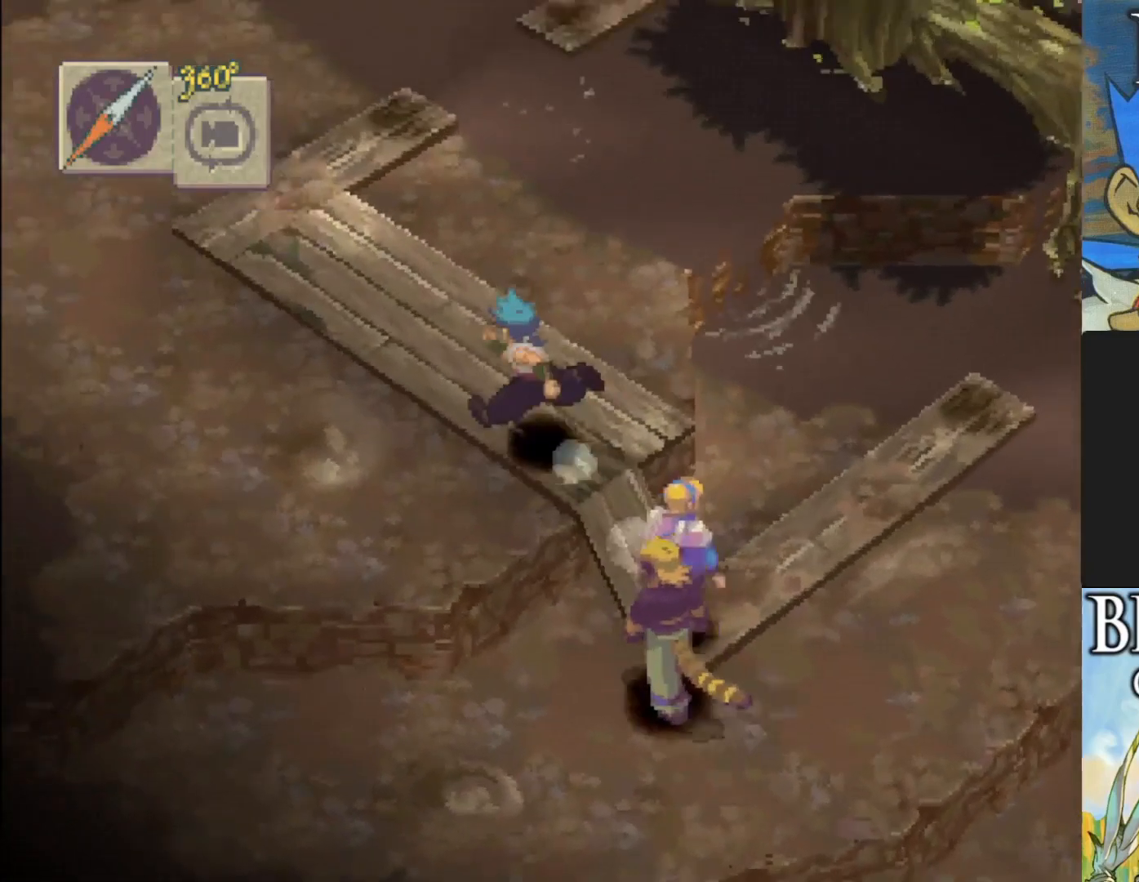
{"buttons": ["CIRCLE"], "left_stick": "up", "events": [[483, "left_stick", "up"]]}
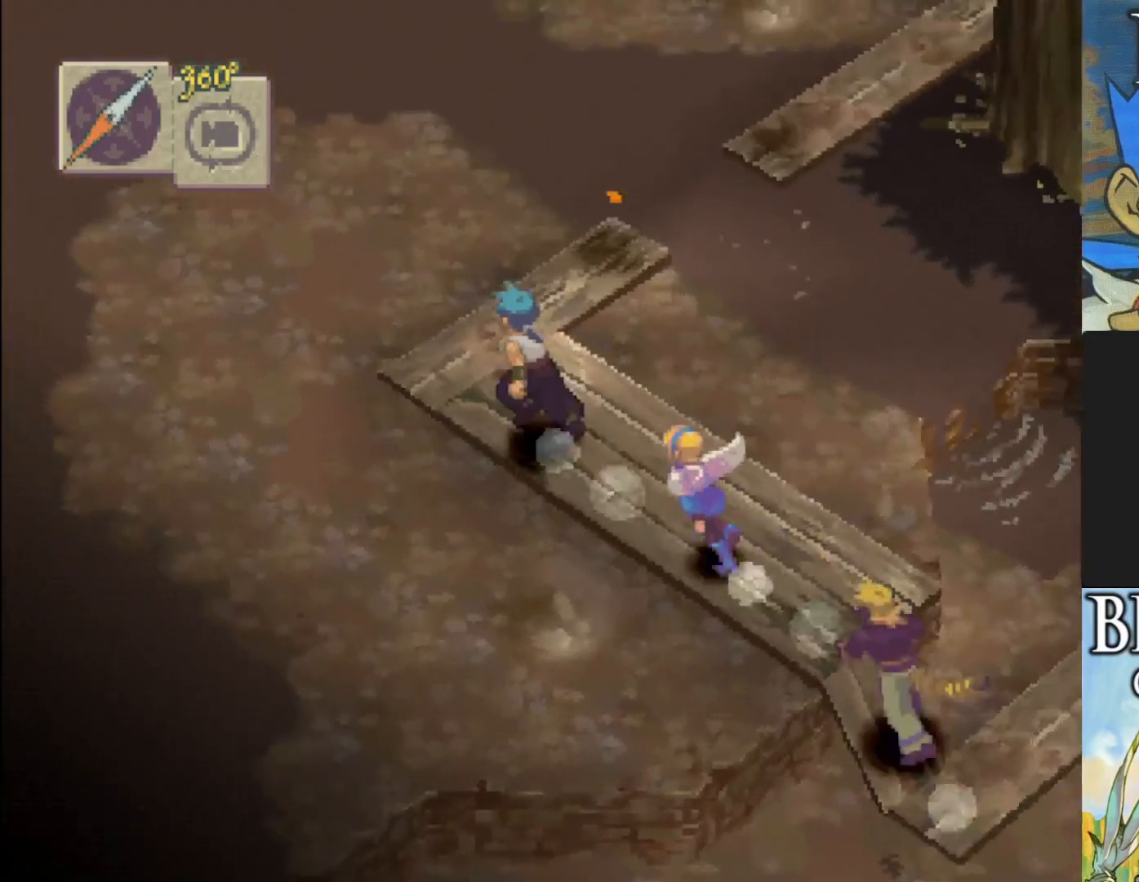
{"buttons": ["CIRCLE"], "left_stick": "up-right", "events": [[100, "left_stick", "up-right"]]}
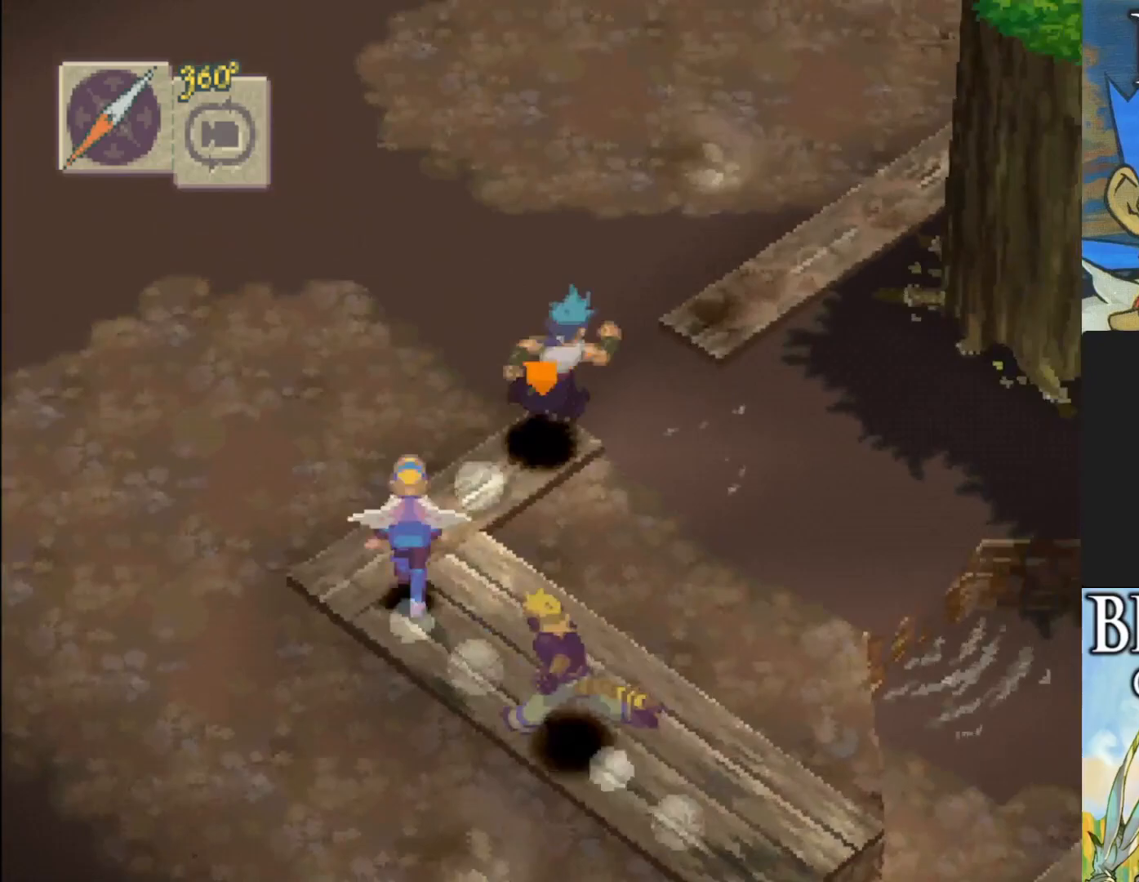
{"buttons": ["CIRCLE"], "left_stick": "up-right", "events": []}
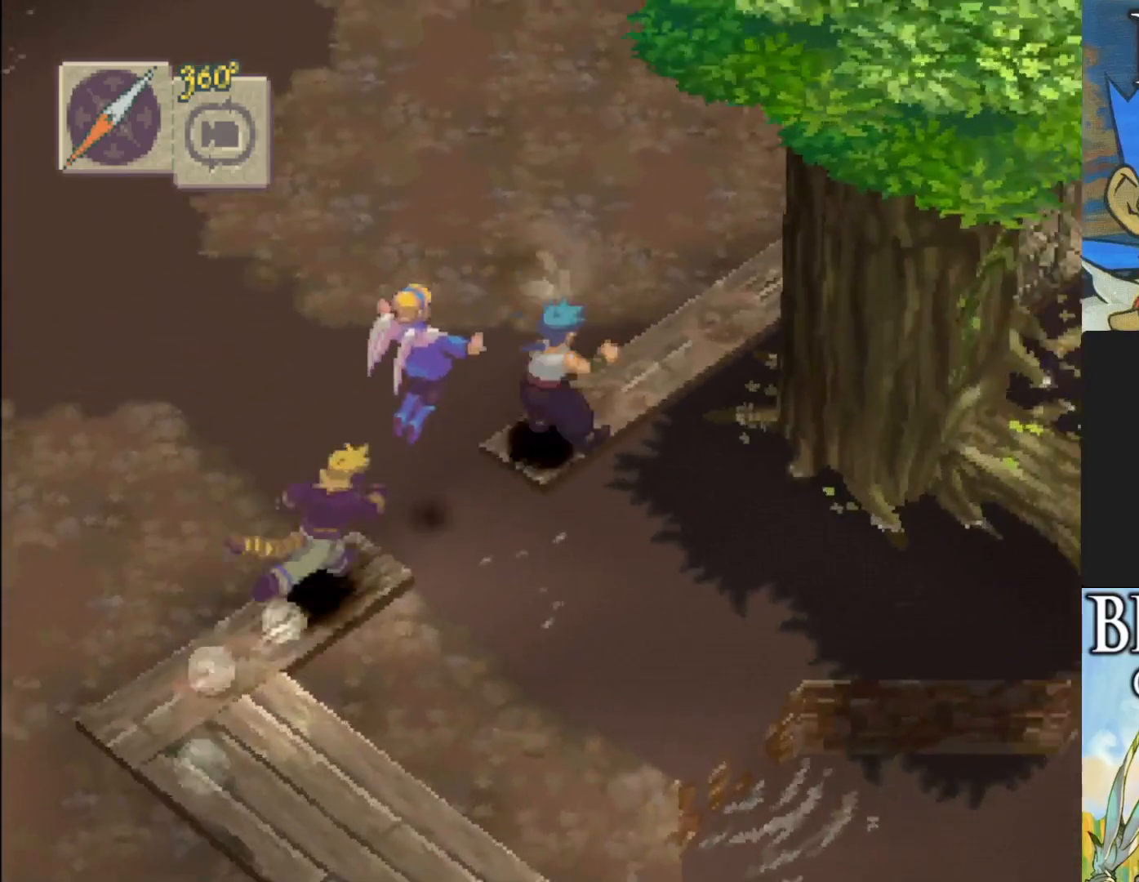
{"buttons": ["L1"], "left_stick": "center", "events": [[167, "CIRCLE", "up"], [167, "left_stick", "center"], [367, "L1", "down"]]}
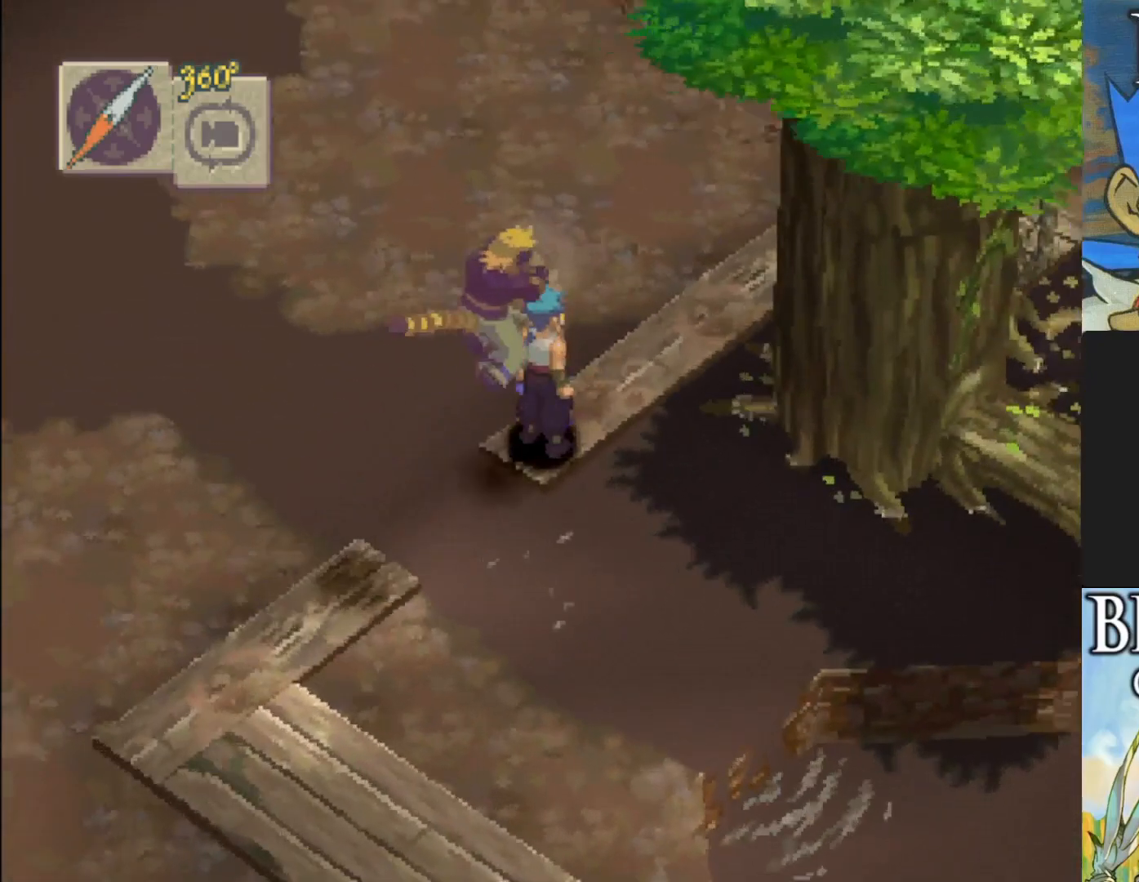
{"buttons": ["CIRCLE"], "left_stick": "center", "events": [[100, "L1", "up"], [483, "CIRCLE", "down"]]}
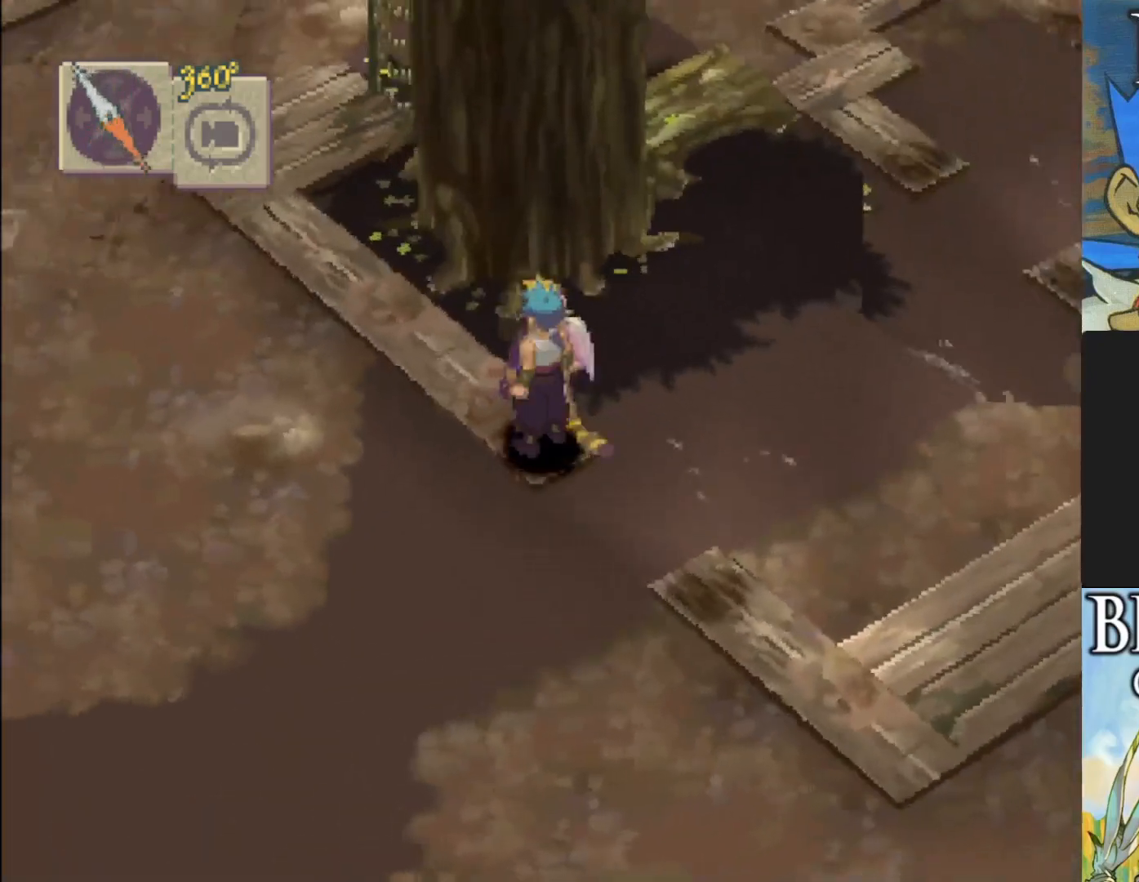
{"buttons": ["CIRCLE"], "left_stick": "up-left", "events": [[17, "left_stick", "up-left"]]}
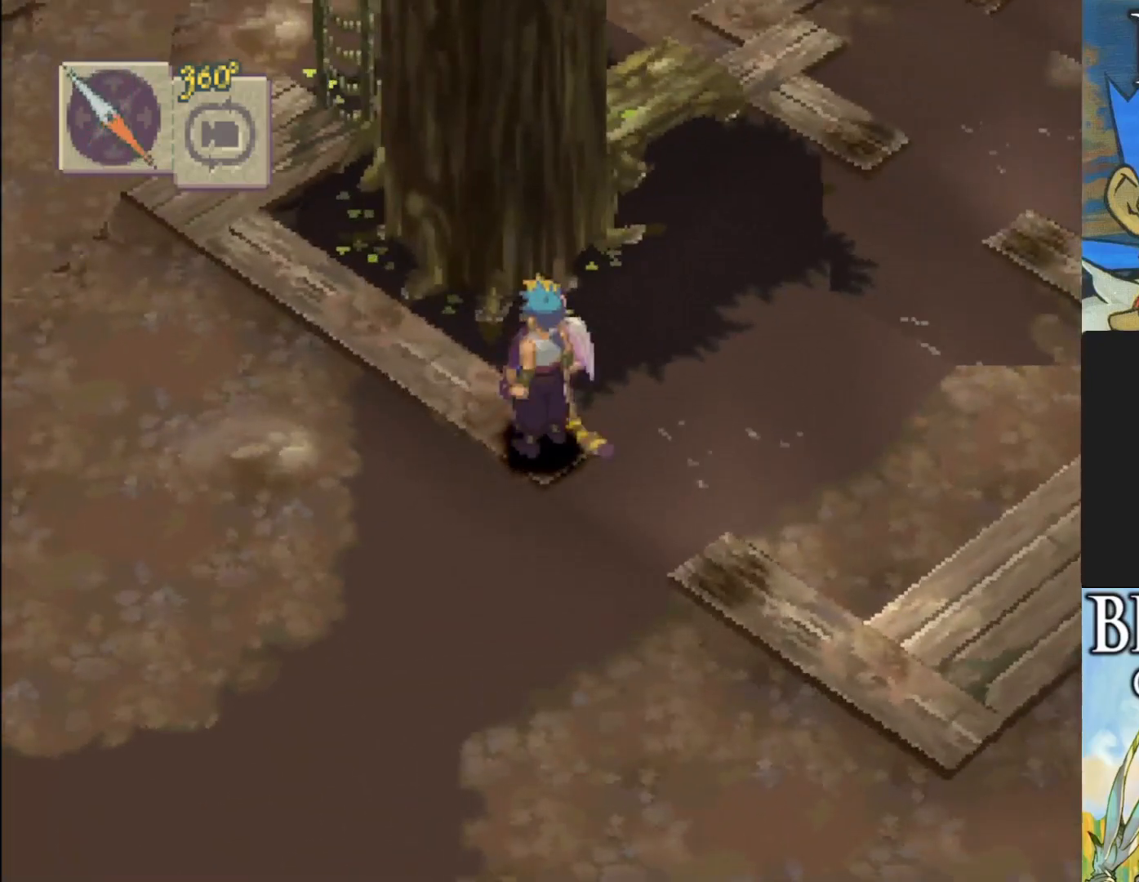
{"buttons": ["CIRCLE"], "left_stick": "up-left", "events": []}
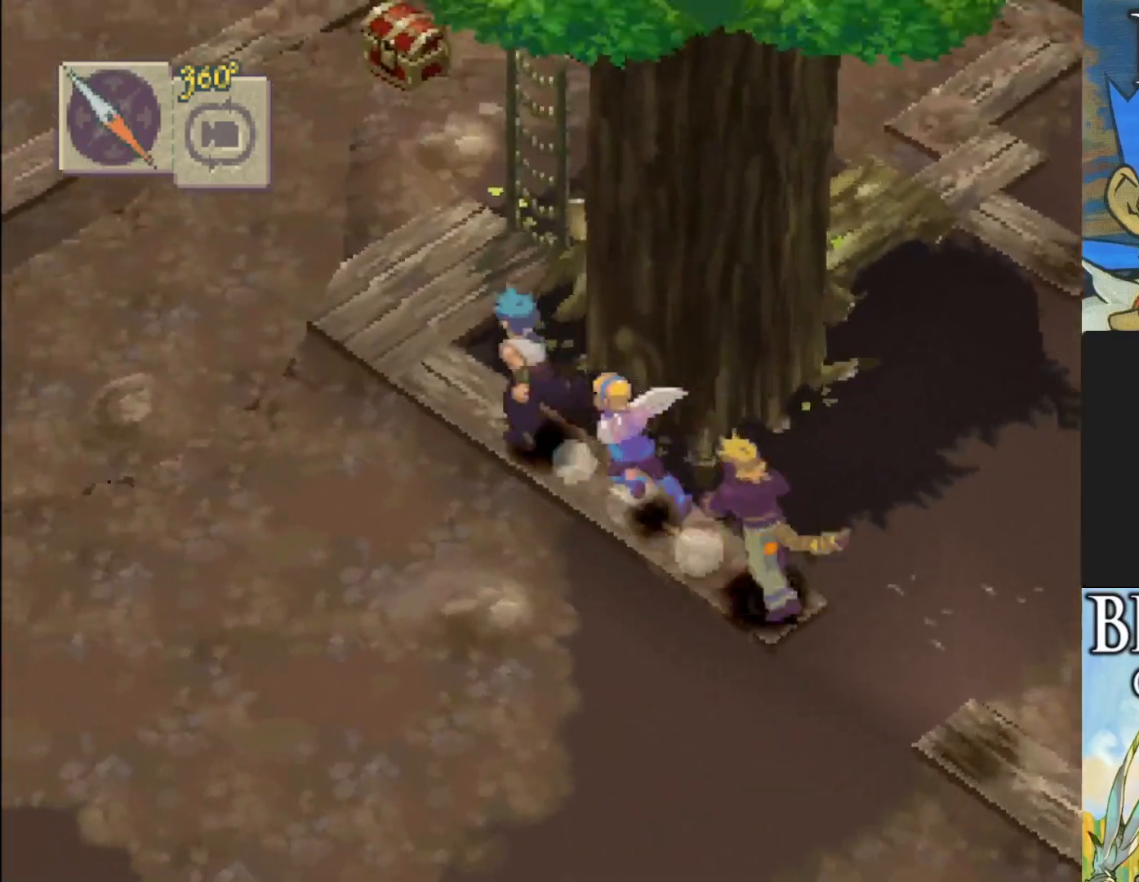
{"buttons": ["L1"], "left_stick": "center", "events": [[50, "CIRCLE", "up"], [150, "left_stick", "center"], [433, "L1", "down"]]}
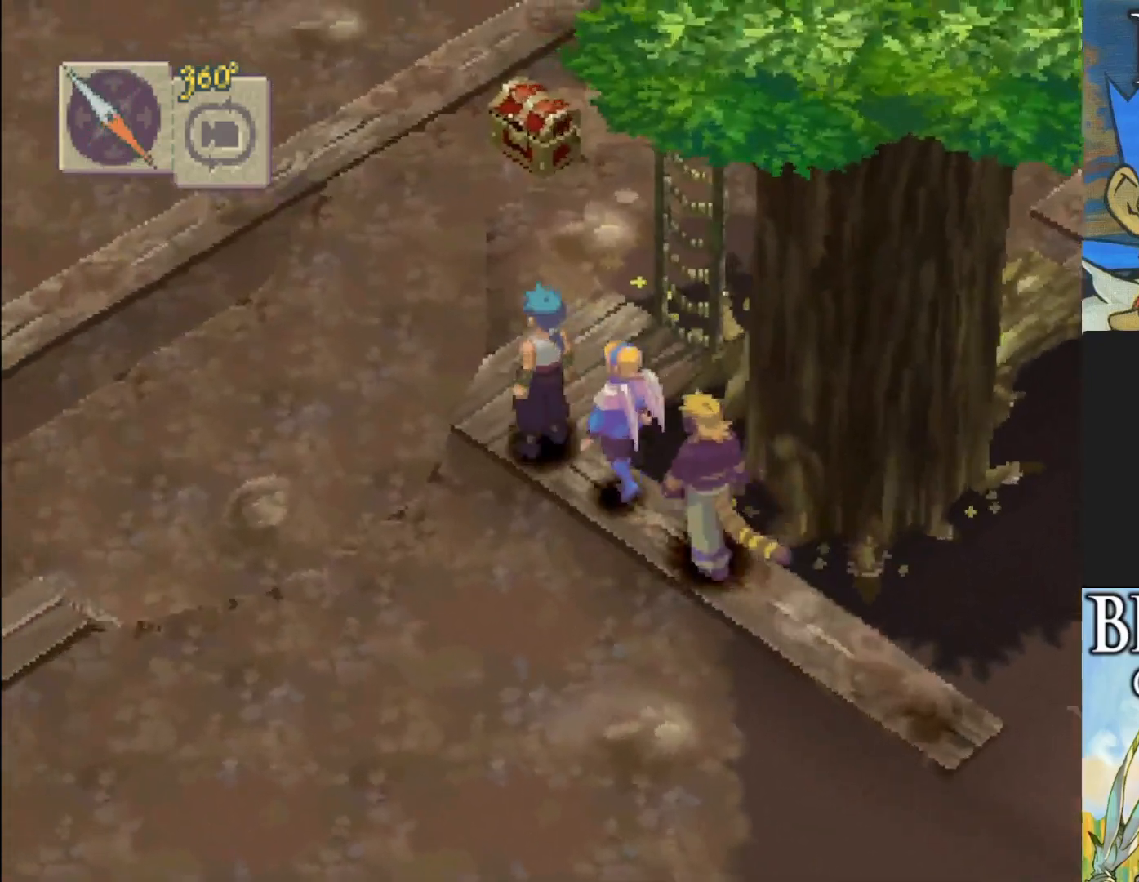
{"buttons": [], "left_stick": "center", "events": [[133, "L1", "up"]]}
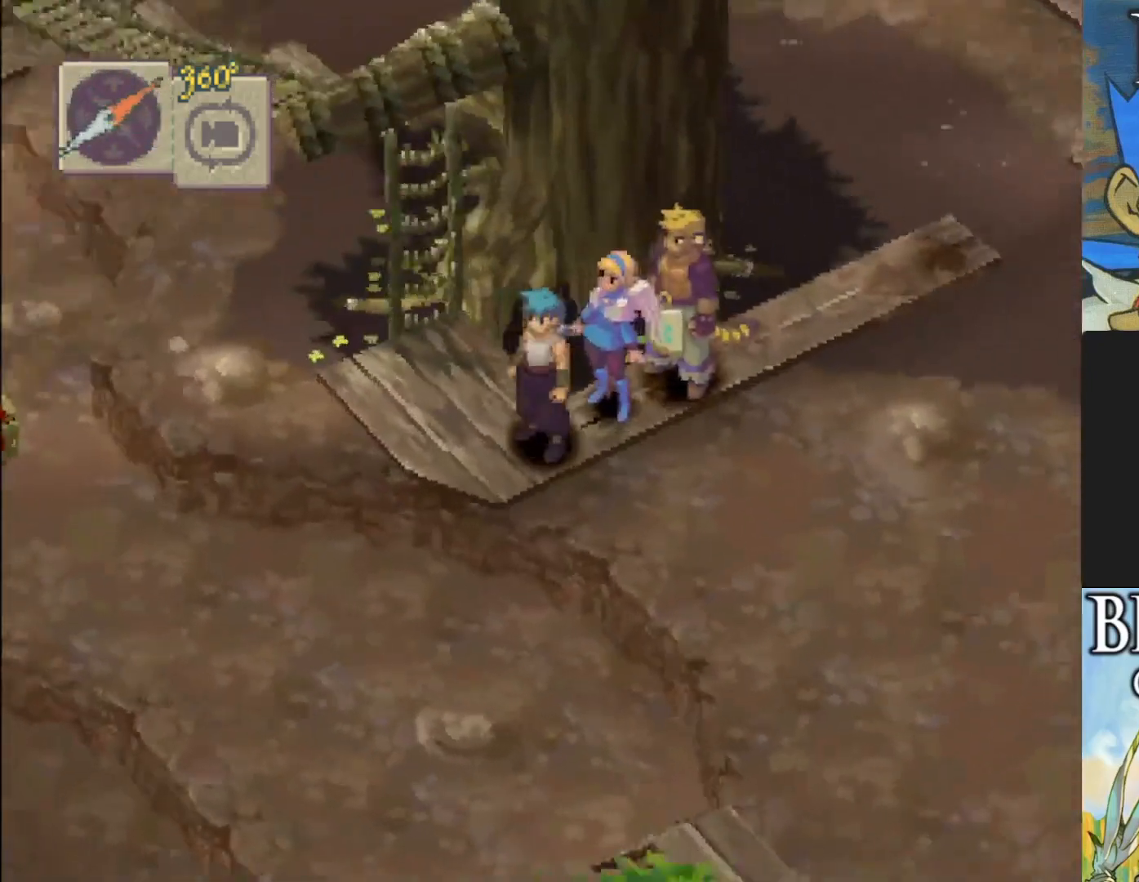
{"buttons": ["CIRCLE"], "left_stick": "left", "events": [[117, "left_stick", "left"], [267, "CIRCLE", "down"]]}
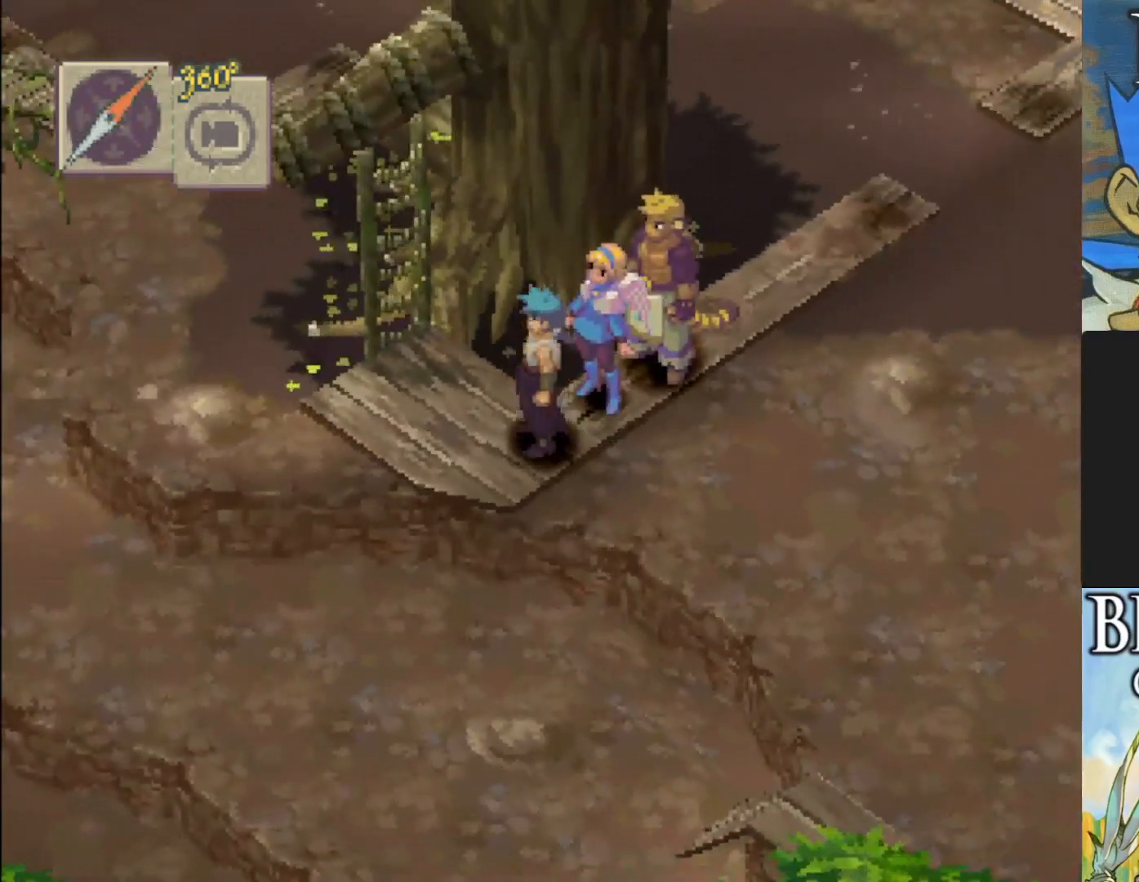
{"buttons": [], "left_stick": "left", "events": [[367, "CIRCLE", "up"]]}
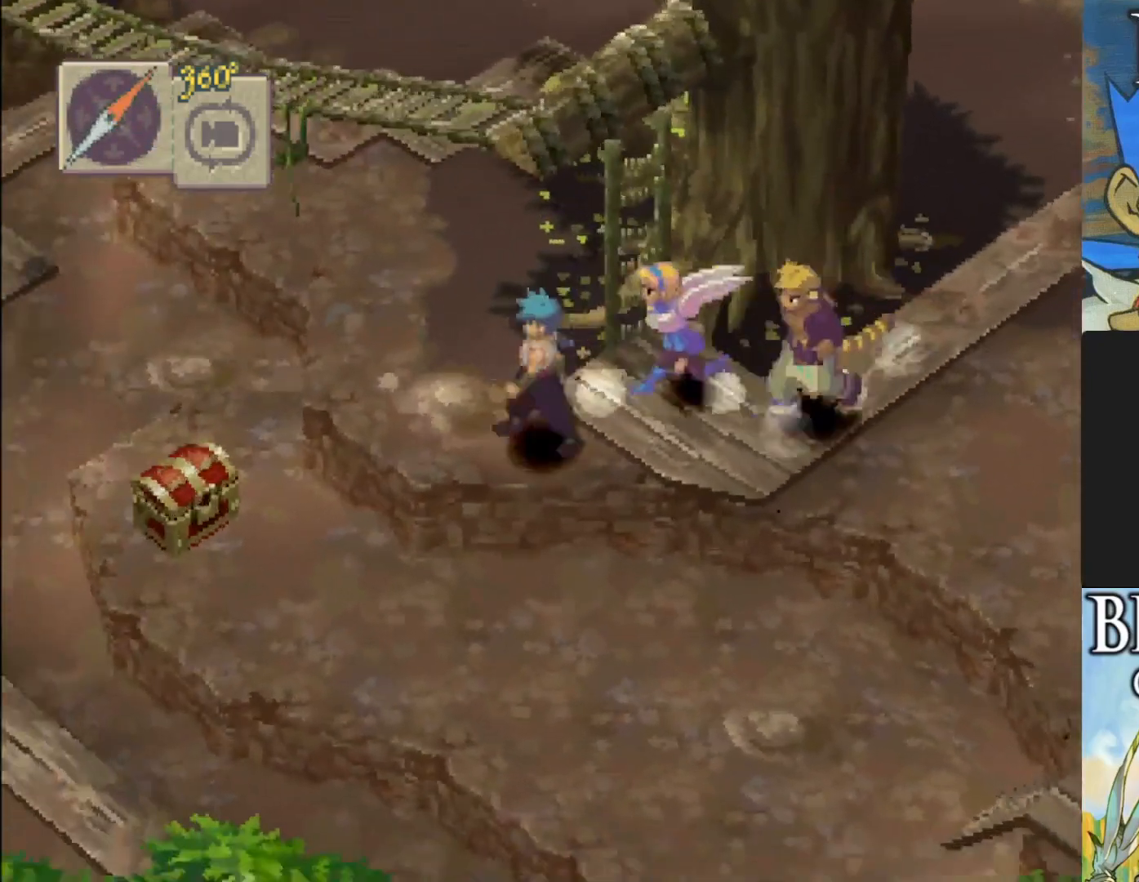
{"buttons": [], "left_stick": "center", "events": [[33, "left_stick", "center"]]}